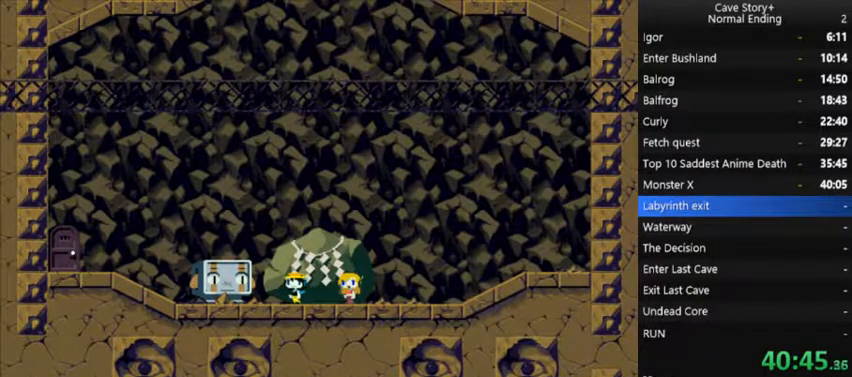
Gameplay with a controller (Xbox layout); each line is a JSON object with the inputs held at the frame after it. "events" lists button and stick changes between this image and that frame as [ms after this image, input, new state], when the widget could be followed in between. Not read: L3 R3 Z left_stick.
{"buttons": ["X"], "right_stick": "center", "events": [[33, "A", "down"], [133, "A", "up"], [200, "A", "down"], [300, "A", "up"], [367, "A", "down"], [433, "A", "up"]]}
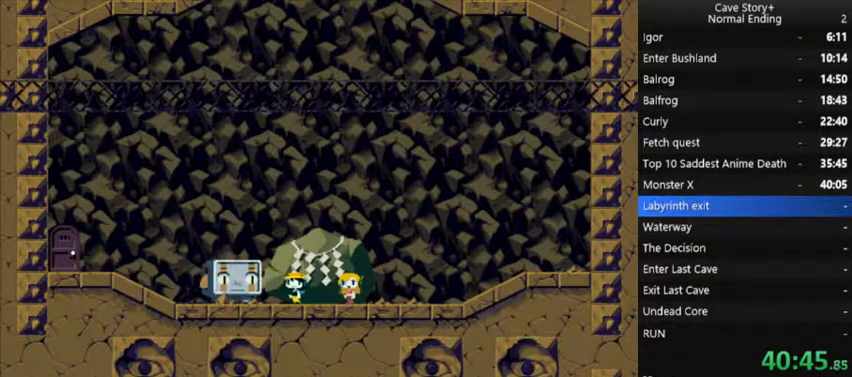
{"buttons": ["X"], "right_stick": "center", "events": [[67, "A", "down"], [133, "A", "up"], [233, "A", "down"], [300, "A", "up"], [400, "A", "down"], [467, "A", "up"]]}
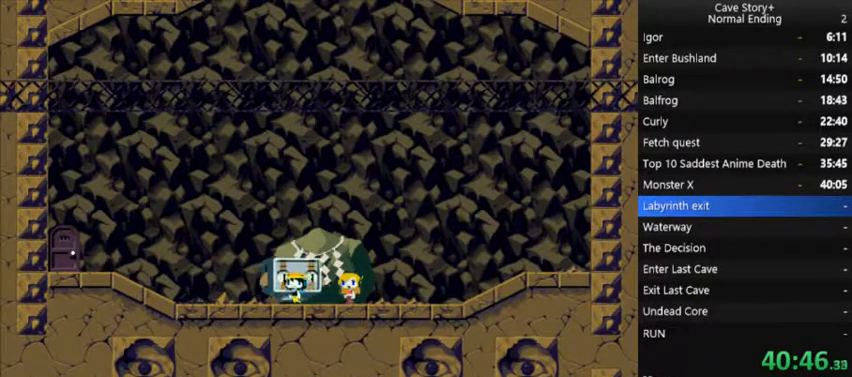
{"buttons": ["X"], "right_stick": "center", "events": [[67, "A", "down"], [133, "A", "up"], [233, "A", "down"], [300, "A", "up"], [400, "A", "down"], [467, "A", "up"]]}
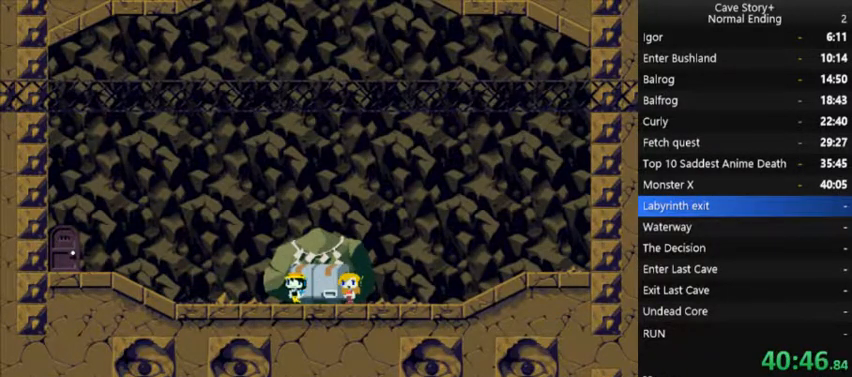
{"buttons": ["A", "X"], "right_stick": "center", "events": [[33, "A", "down"], [100, "A", "up"], [200, "A", "down"], [267, "A", "up"], [367, "A", "down"], [400, "A", "up"], [500, "A", "down"]]}
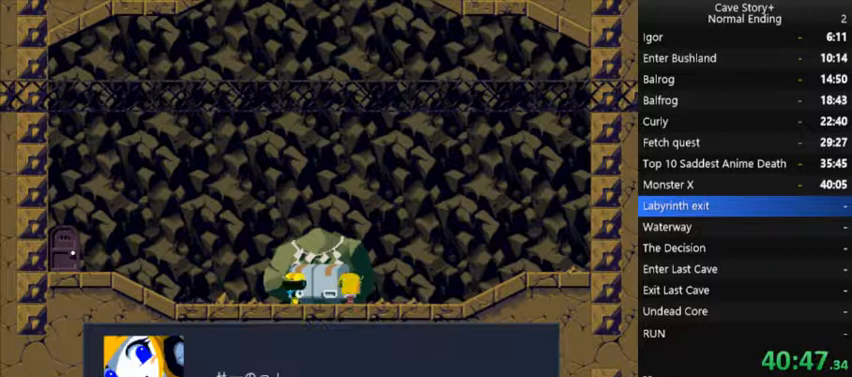
{"buttons": [], "right_stick": "center", "events": [[100, "A", "up"], [133, "A", "down"], [233, "A", "up"], [333, "A", "down"], [367, "A", "up"], [467, "X", "up"]]}
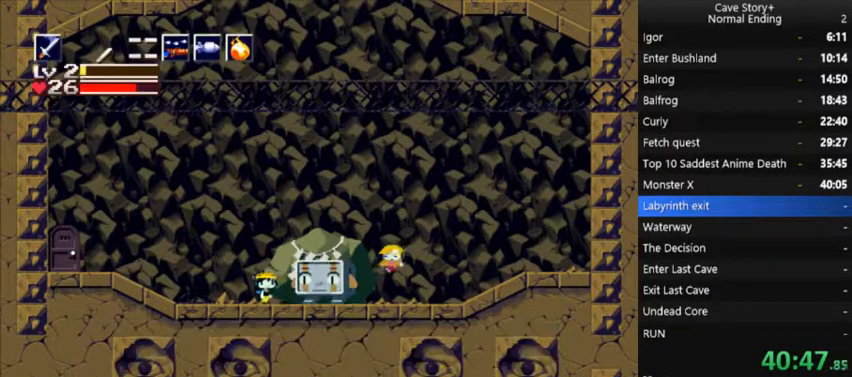
{"buttons": ["X"], "right_stick": "center", "events": [[67, "DPAD_RIGHT", "down"], [133, "X", "down"], [167, "X", "up"], [200, "X", "down"], [233, "DPAD_RIGHT", "up"], [267, "X", "up"], [300, "X", "down"], [367, "X", "up"], [400, "X", "down"], [433, "X", "up"], [467, "X", "down"]]}
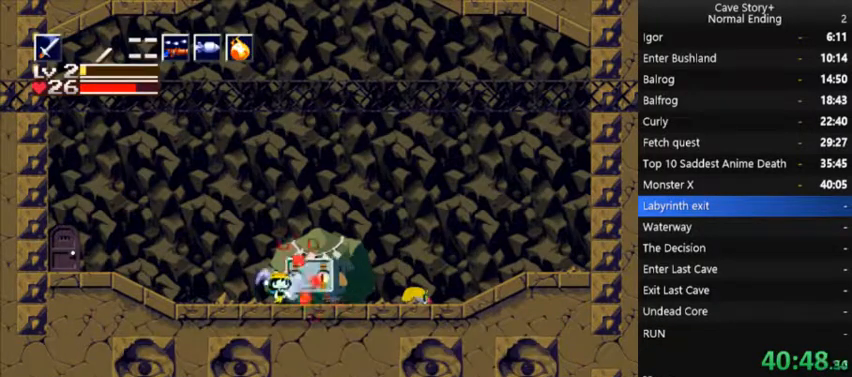
{"buttons": [], "right_stick": "center", "events": [[33, "X", "up"], [67, "X", "down"], [100, "X", "up"], [167, "X", "down"], [233, "X", "up"], [267, "X", "down"], [300, "X", "up"], [333, "X", "down"], [400, "X", "up"], [433, "DPAD_LEFT", "down"], [433, "X", "down"], [467, "DPAD_LEFT", "up"], [500, "X", "up"]]}
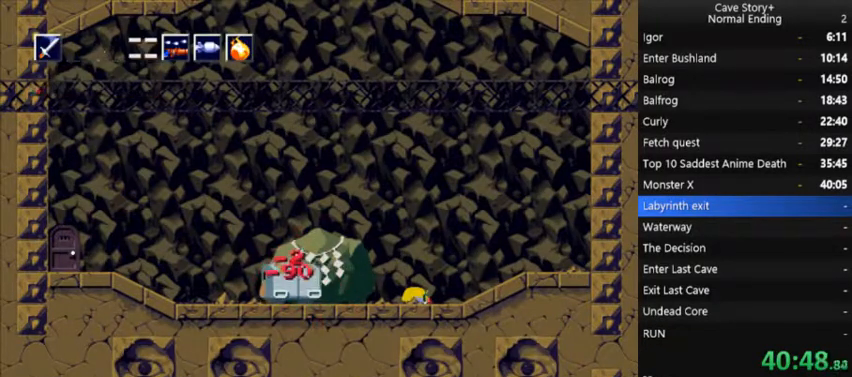
{"buttons": ["DPAD_RIGHT"], "right_stick": "center", "events": [[33, "X", "down"], [100, "X", "up"], [200, "DPAD_RIGHT", "down"], [267, "DPAD_RIGHT", "up"], [333, "X", "down"], [367, "DPAD_RIGHT", "down"], [433, "X", "up"]]}
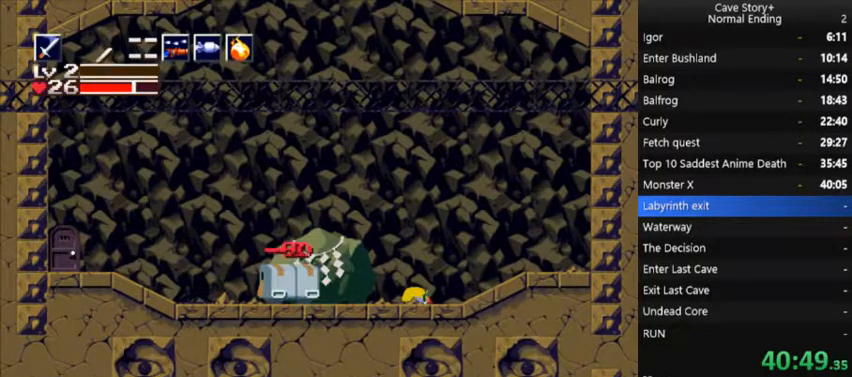
{"buttons": ["X", "DPAD_RIGHT"], "right_stick": "center", "events": [[67, "X", "down"], [300, "X", "up"], [367, "X", "down"]]}
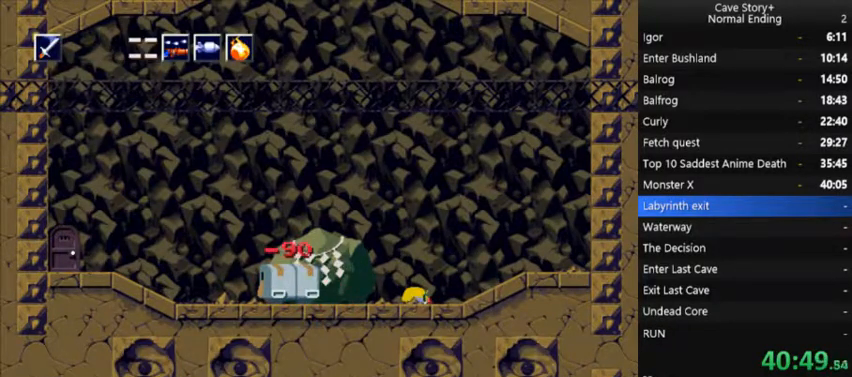
{"buttons": ["X", "DPAD_RIGHT"], "right_stick": "center", "events": [[67, "X", "up"], [133, "X", "down"], [167, "X", "up"], [333, "X", "down"], [367, "X", "up"], [433, "X", "down"], [467, "X", "up"], [500, "X", "down"]]}
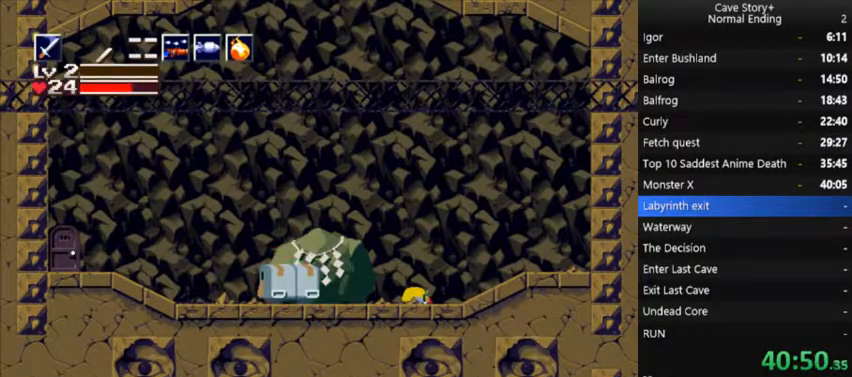
{"buttons": ["DPAD_RIGHT"], "right_stick": "center", "events": [[67, "X", "up"], [100, "X", "down"], [133, "X", "up"], [200, "X", "down"], [233, "X", "up"], [267, "X", "down"], [333, "X", "up"], [367, "X", "down"], [400, "X", "up"], [467, "X", "down"], [500, "X", "up"]]}
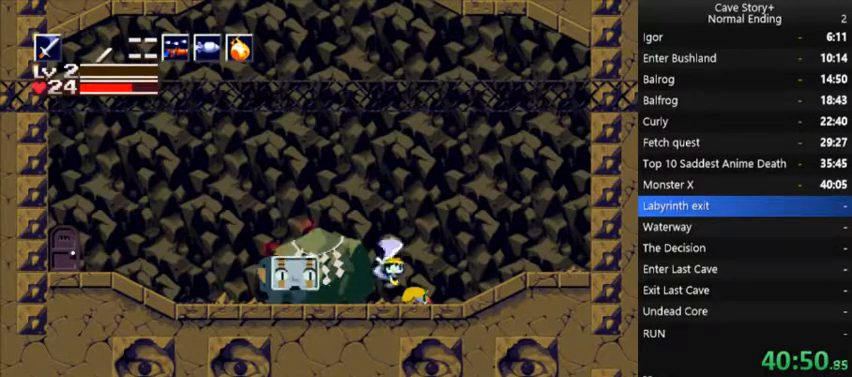
{"buttons": ["X", "DPAD_LEFT"], "right_stick": "center", "events": [[67, "DPAD_RIGHT", "up"], [67, "X", "down"], [100, "X", "up"], [167, "DPAD_LEFT", "down"], [167, "X", "down"], [200, "X", "up"], [300, "X", "down"], [367, "X", "up"], [433, "X", "down"], [467, "X", "up"], [500, "X", "down"]]}
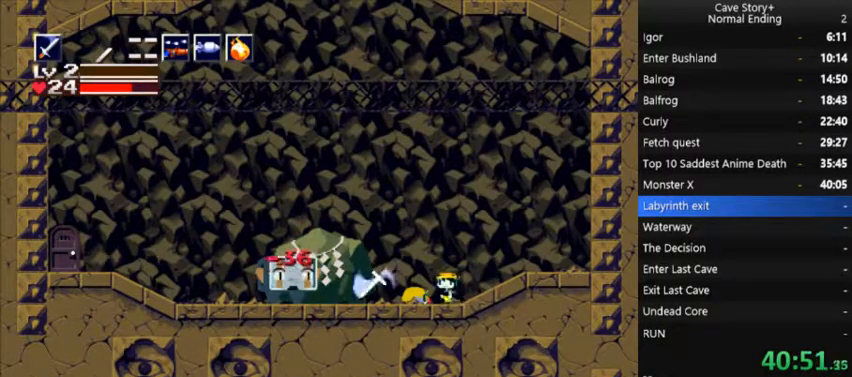
{"buttons": [], "right_stick": "center", "events": [[33, "X", "up"], [100, "X", "down"], [133, "X", "up"], [200, "X", "down"], [233, "X", "up"], [300, "DPAD_LEFT", "up"], [300, "X", "down"], [333, "X", "up"], [367, "X", "down"], [433, "X", "up"], [467, "X", "down"], [500, "X", "up"]]}
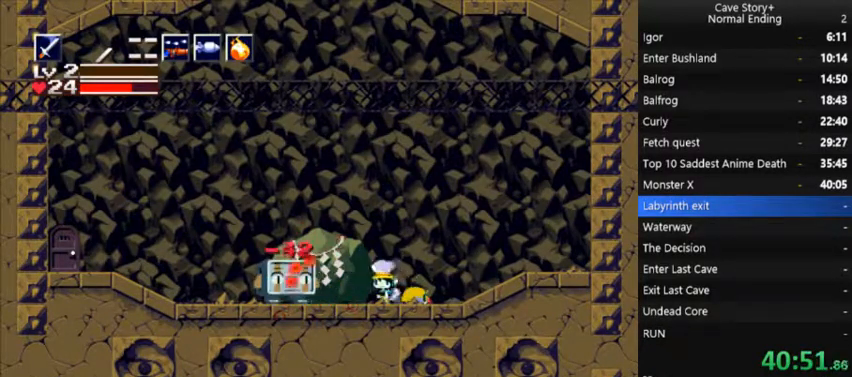
{"buttons": ["X"], "right_stick": "center", "events": [[67, "X", "down"], [100, "X", "up"], [133, "X", "down"], [167, "X", "up"], [233, "X", "down"], [267, "X", "up"], [300, "X", "down"], [367, "X", "up"], [400, "X", "down"], [433, "X", "up"], [500, "X", "down"]]}
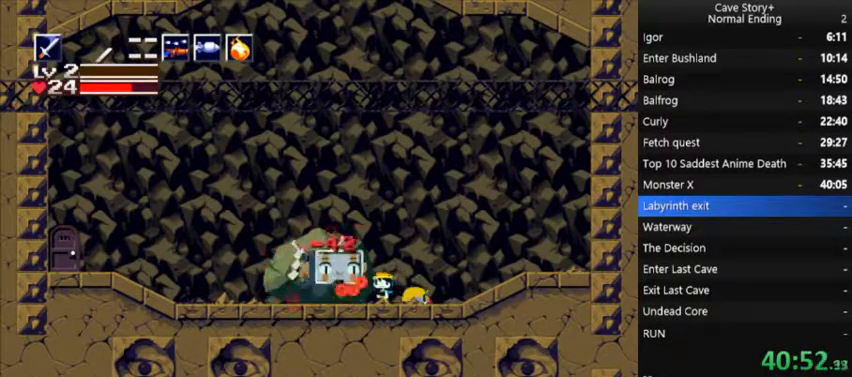
{"buttons": ["X", "DPAD_UP", "DPAD_RIGHT"], "right_stick": "center", "events": [[33, "X", "up"], [100, "A", "down"], [100, "X", "down"], [200, "A", "up"], [200, "X", "up"], [267, "X", "down"], [400, "DPAD_RIGHT", "down"], [400, "X", "up"], [500, "DPAD_UP", "down"], [500, "X", "down"]]}
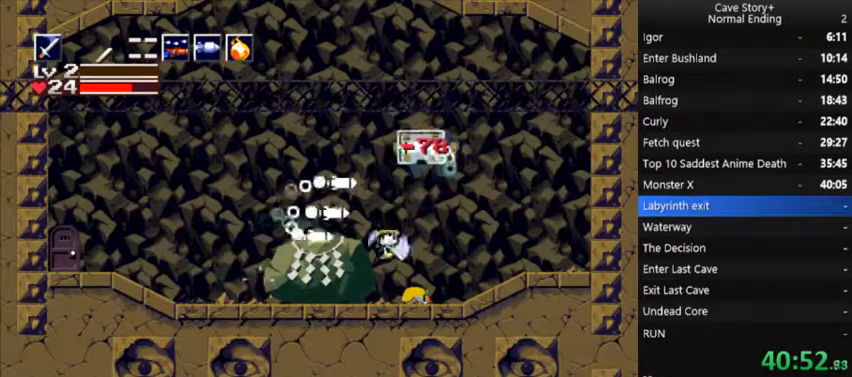
{"buttons": ["DPAD_RIGHT"], "right_stick": "center", "events": [[100, "DPAD_UP", "up"], [133, "X", "up"], [167, "DPAD_UP", "down"], [367, "X", "down"], [400, "DPAD_UP", "up"], [400, "X", "up"], [467, "X", "down"], [500, "X", "up"]]}
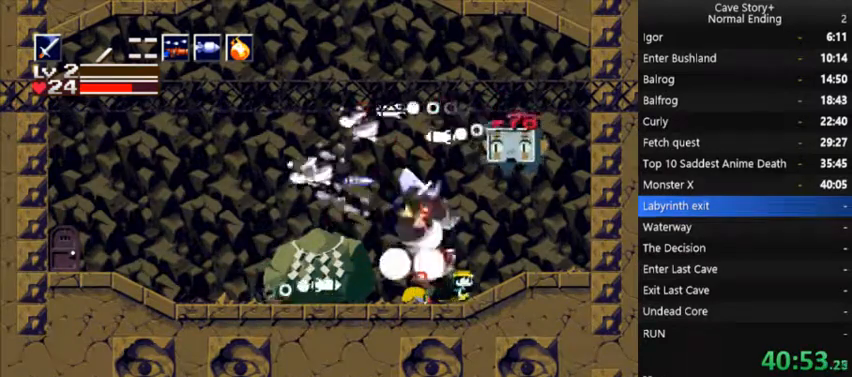
{"buttons": [], "right_stick": "center", "events": [[67, "DPAD_RIGHT", "up"], [67, "X", "down"], [100, "X", "up"], [167, "X", "down"], [233, "X", "up"], [267, "X", "down"], [300, "X", "up"], [367, "X", "down"], [400, "X", "up"], [467, "X", "down"], [500, "X", "up"]]}
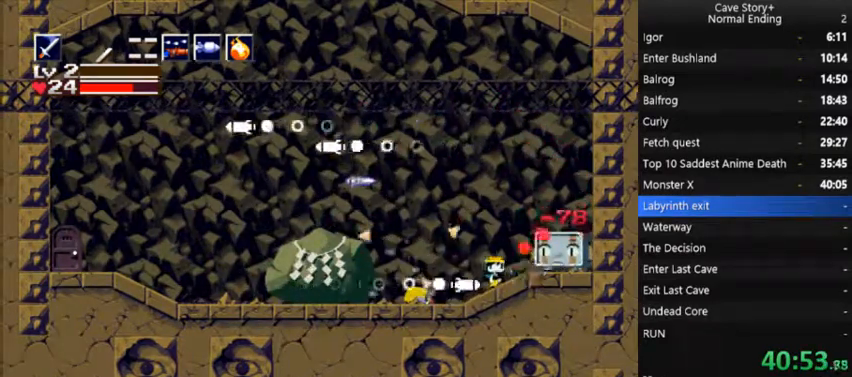
{"buttons": ["X"], "right_stick": "center", "events": [[67, "X", "down"], [100, "X", "up"], [133, "X", "down"], [200, "X", "up"], [233, "X", "down"], [267, "X", "up"], [333, "X", "down"], [367, "X", "up"], [433, "X", "down"], [467, "X", "up"], [500, "X", "down"]]}
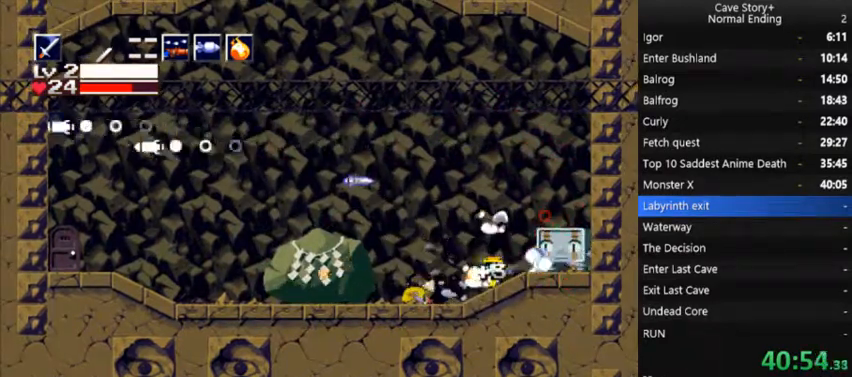
{"buttons": ["X"], "right_stick": "center", "events": [[200, "X", "up"], [233, "X", "down"], [267, "X", "up"], [333, "X", "down"], [367, "X", "up"], [433, "X", "down"], [467, "X", "up"], [500, "X", "down"]]}
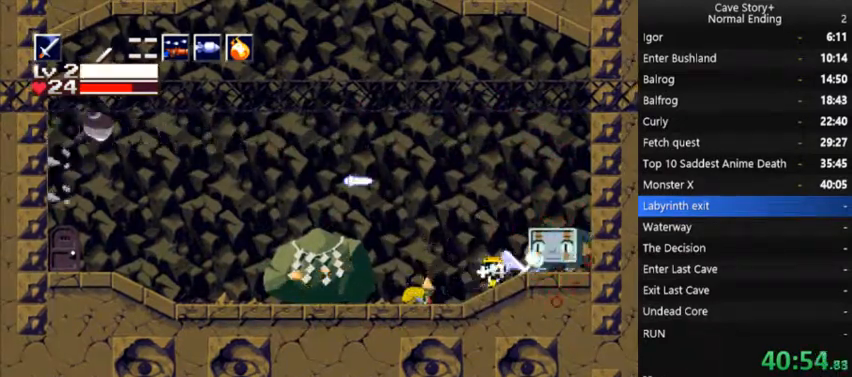
{"buttons": ["X", "DPAD_DOWN"], "right_stick": "center", "events": [[167, "X", "up"], [200, "X", "down"], [233, "A", "down"], [400, "A", "up"], [400, "X", "up"], [467, "DPAD_DOWN", "down"], [500, "X", "down"]]}
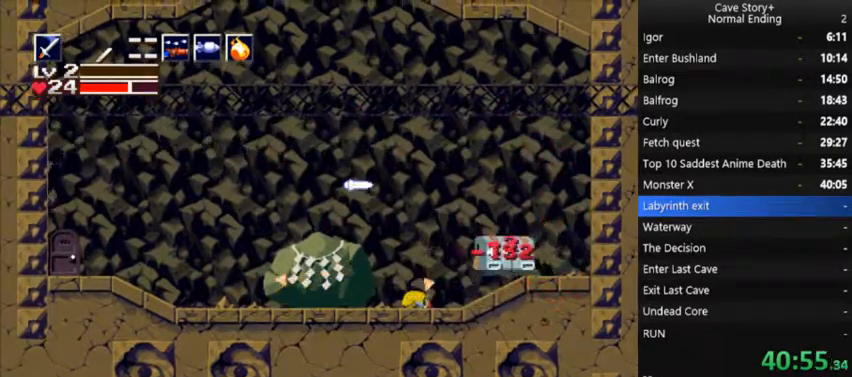
{"buttons": ["A", "X"], "right_stick": "center", "events": [[67, "DPAD_LEFT", "down"], [67, "X", "up"], [133, "DPAD_DOWN", "up"], [133, "X", "down"], [167, "X", "up"], [233, "DPAD_LEFT", "up"], [233, "X", "down"], [300, "X", "up"], [367, "X", "down"], [433, "A", "down"]]}
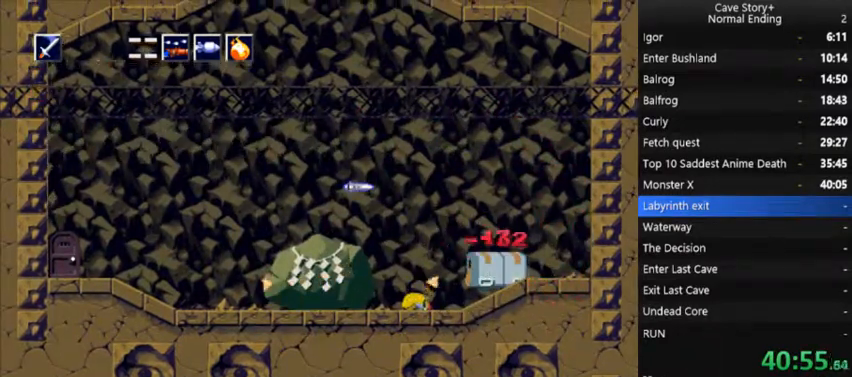
{"buttons": ["X", "DPAD_RIGHT"], "right_stick": "center", "events": [[67, "A", "up"], [133, "DPAD_RIGHT", "down"]]}
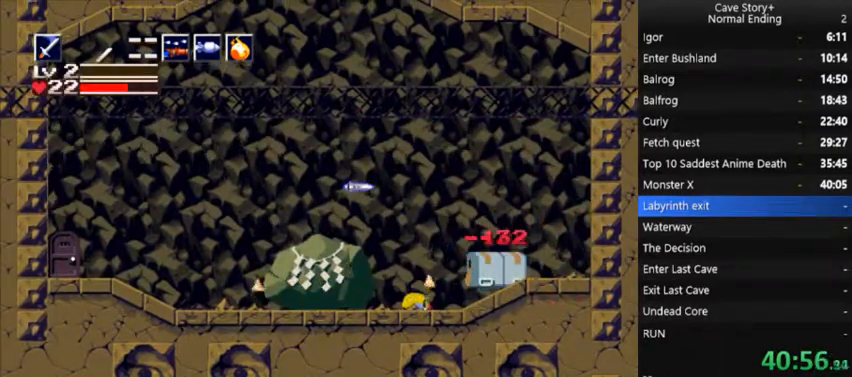
{"buttons": ["X", "DPAD_RIGHT"], "right_stick": "center", "events": [[433, "X", "up"], [467, "X", "down"]]}
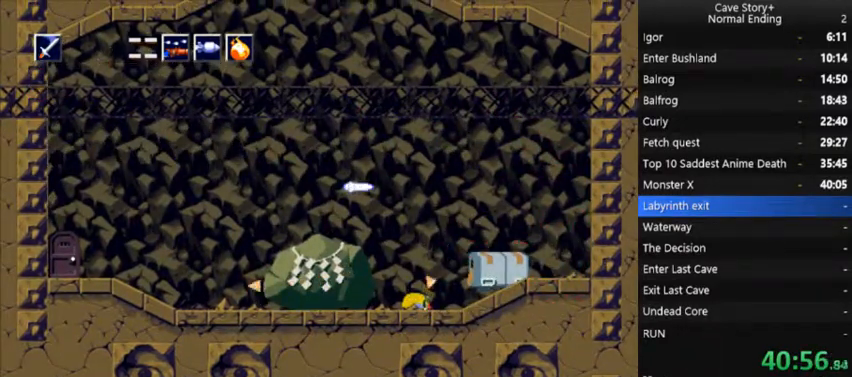
{"buttons": ["X", "DPAD_RIGHT"], "right_stick": "center", "events": [[33, "X", "up"], [100, "X", "down"], [167, "X", "up"], [200, "X", "down"], [233, "X", "up"], [300, "X", "down"], [367, "X", "up"], [400, "X", "down"], [467, "X", "up"], [500, "X", "down"]]}
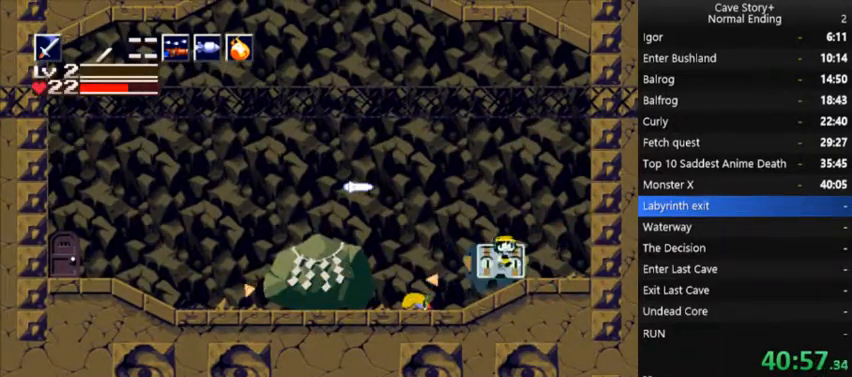
{"buttons": ["DPAD_LEFT"], "right_stick": "center", "events": [[33, "X", "up"], [67, "DPAD_RIGHT", "up"], [100, "X", "down"], [133, "DPAD_LEFT", "down"], [133, "X", "up"], [167, "X", "down"], [300, "X", "up"], [433, "X", "down"], [500, "X", "up"]]}
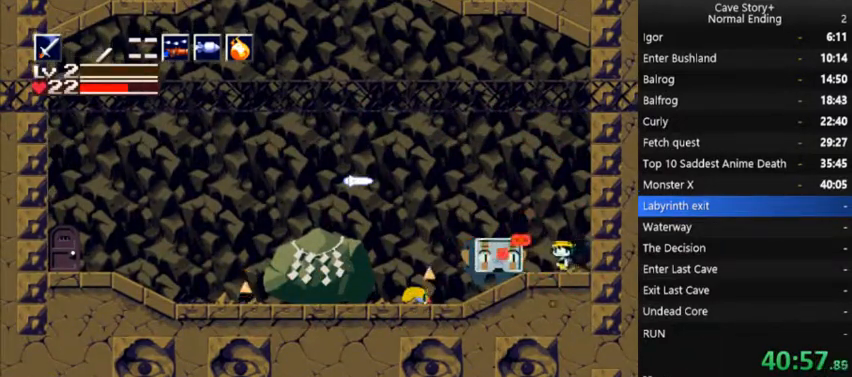
{"buttons": [], "right_stick": "center", "events": [[33, "X", "down"], [67, "DPAD_LEFT", "up"], [100, "X", "up"], [133, "X", "down"], [167, "X", "up"], [233, "X", "down"], [267, "X", "up"], [333, "X", "down"], [367, "X", "up"], [433, "X", "down"], [467, "X", "up"]]}
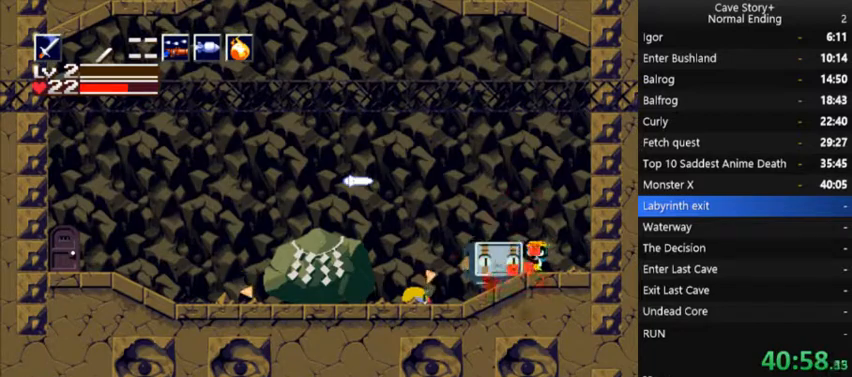
{"buttons": ["DPAD_LEFT"], "right_stick": "center", "events": [[33, "X", "down"], [67, "X", "up"], [133, "X", "down"], [167, "DPAD_LEFT", "down"], [200, "X", "up"], [233, "X", "down"], [333, "L1", "down"], [367, "X", "up"], [433, "X", "down"], [467, "L1", "up"], [467, "X", "up"]]}
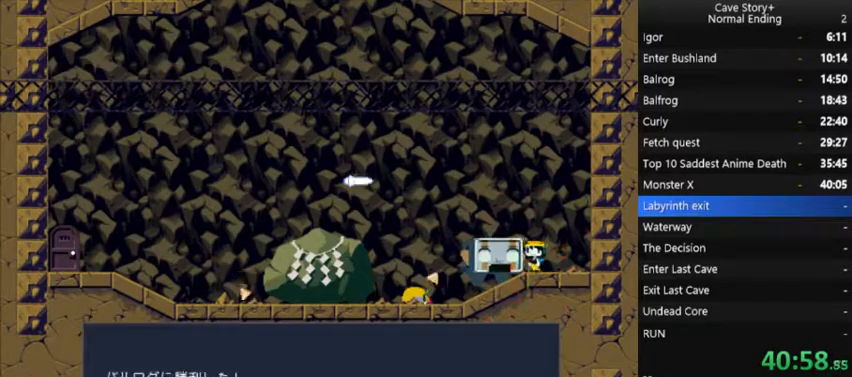
{"buttons": ["X"], "right_stick": "center", "events": [[167, "X", "down"], [200, "DPAD_LEFT", "up"], [233, "A", "down"], [333, "A", "up"]]}
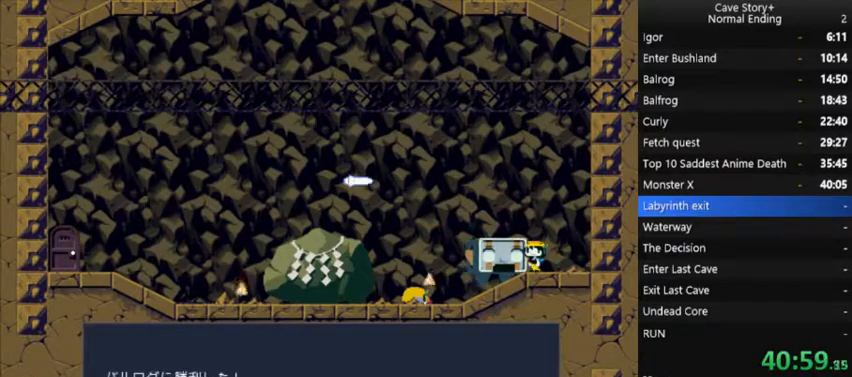
{"buttons": ["A", "X"], "right_stick": "center", "events": [[67, "A", "down"], [200, "X", "up"], [233, "A", "up"], [233, "X", "down"], [300, "A", "down"], [367, "A", "up"], [467, "A", "down"]]}
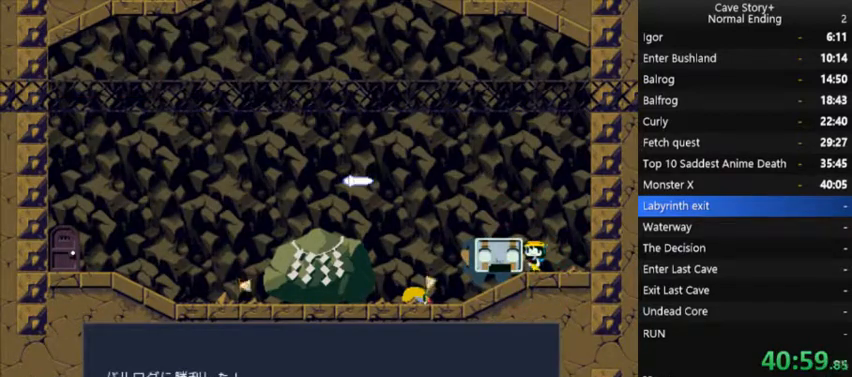
{"buttons": ["A", "X"], "right_stick": "center", "events": [[33, "A", "up"], [133, "A", "down"], [200, "A", "up"], [233, "A", "down"], [333, "A", "up"], [433, "A", "down"]]}